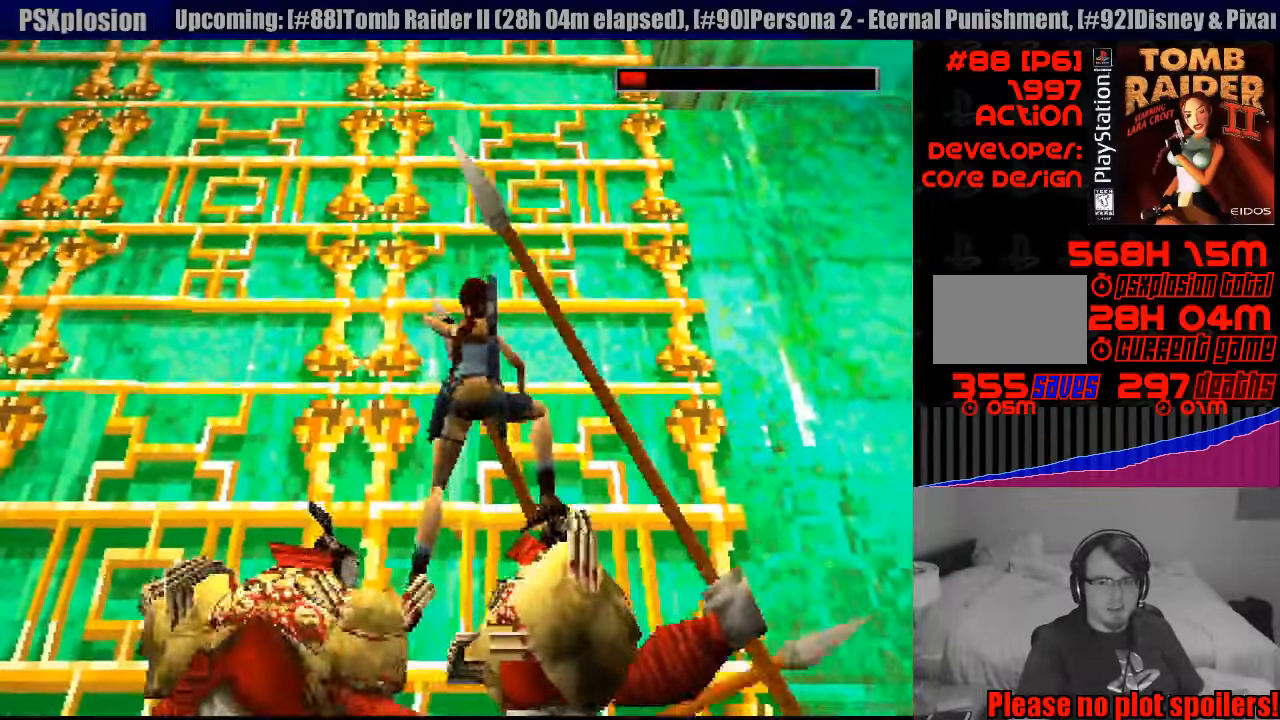
Gameplay with a controller (PlayStation layout); each line is a JSON object with the inputs held at the frame after it. "events" lists button and stick changes between this image and that frame as [ms after this image, input, new state], when the widget could be followed in between. Not read: L3 R3.
{"buttons": ["CROSS", "DPAD_UP"], "events": []}
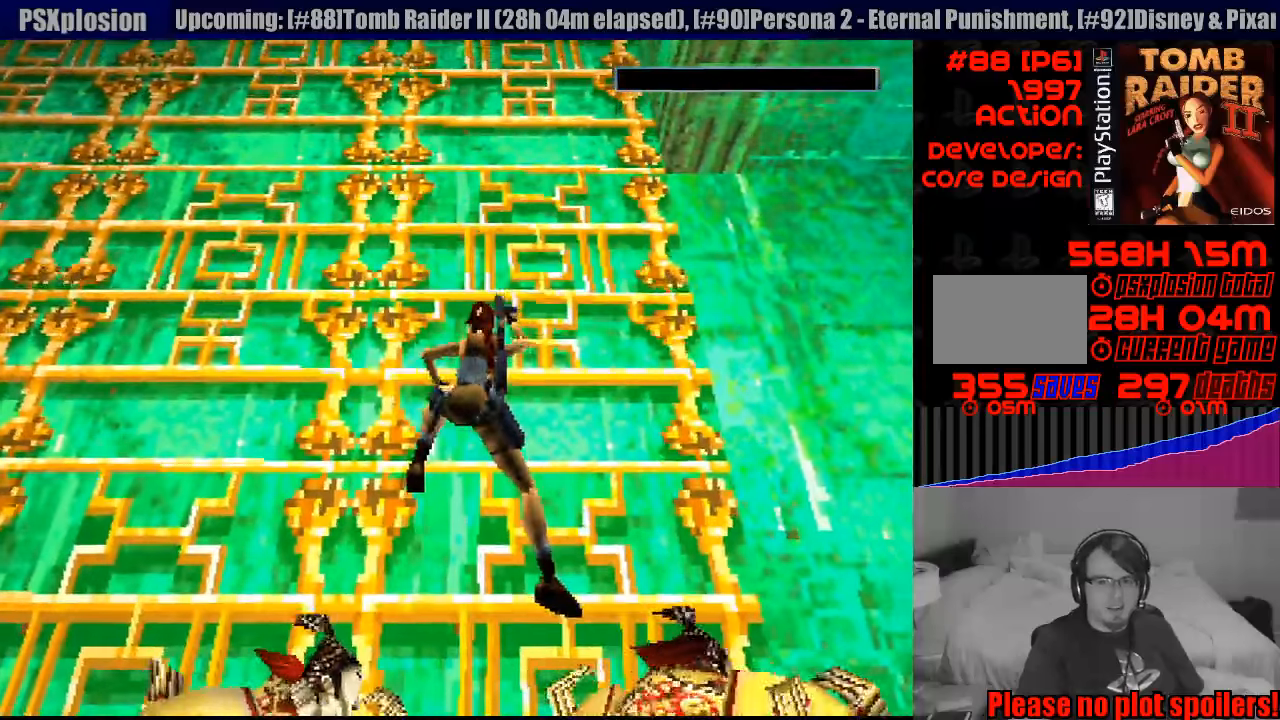
{"buttons": ["CROSS", "DPAD_UP"], "events": [[417, "DPAD_UP", "up"], [433, "DPAD_UP", "down"]]}
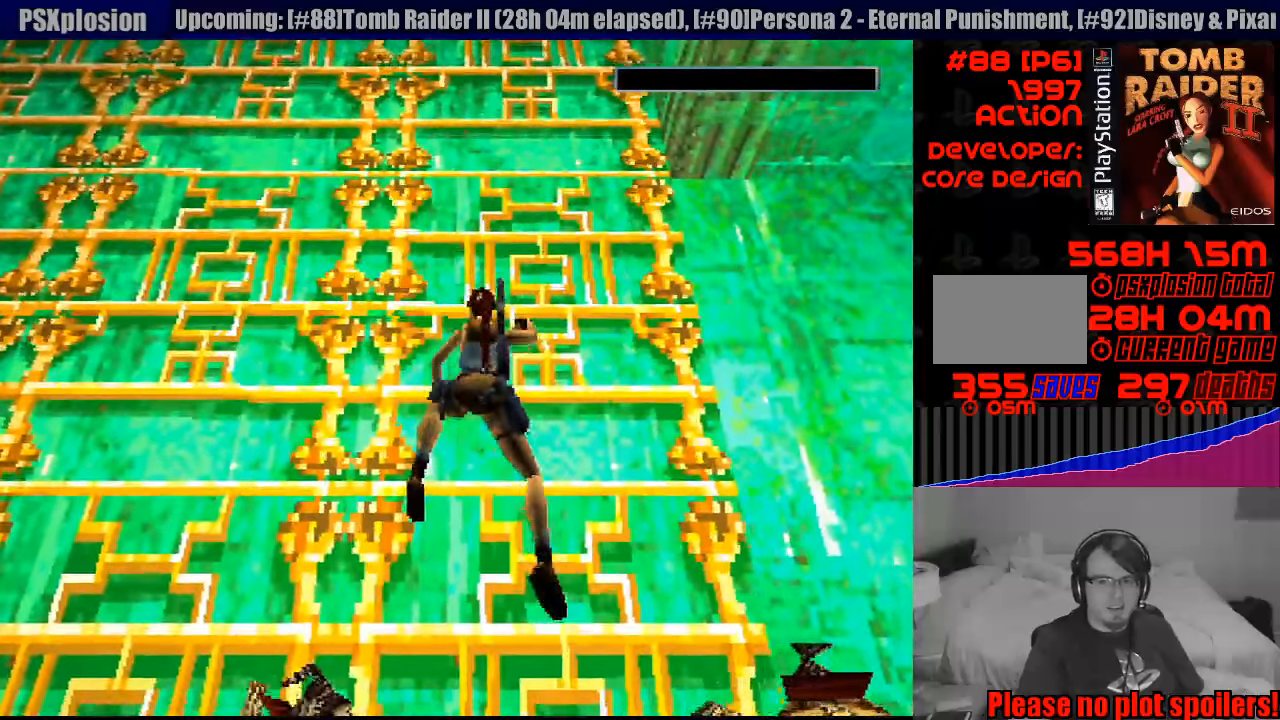
{"buttons": ["CROSS", "DPAD_UP"], "events": []}
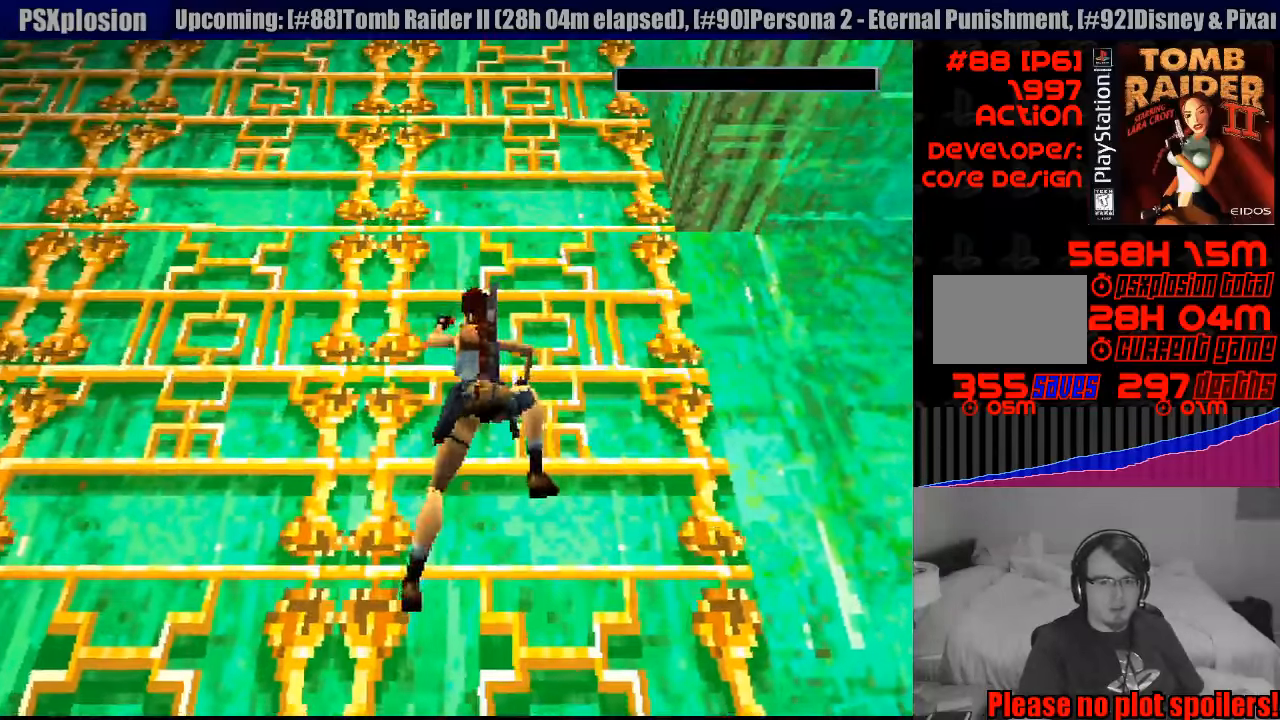
{"buttons": ["CROSS"], "events": [[400, "DPAD_UP", "up"]]}
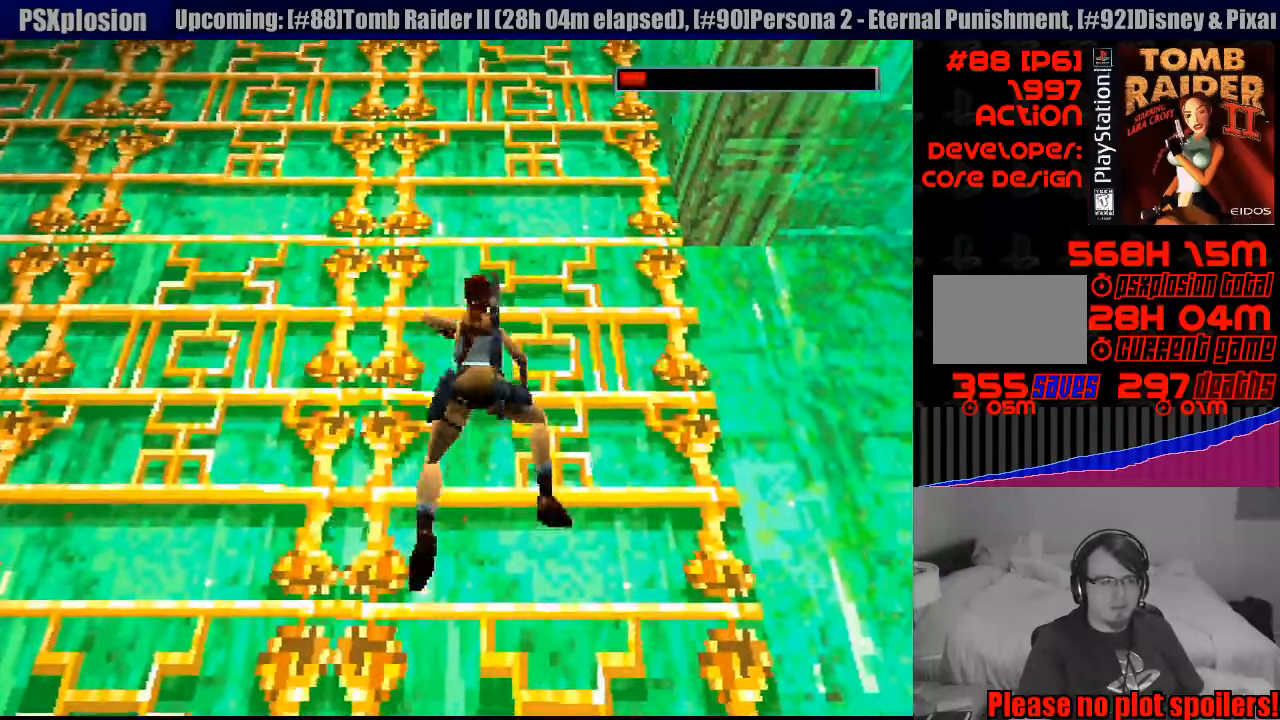
{"buttons": ["CROSS"], "events": [[83, "SELECT", "down"], [300, "SELECT", "up"]]}
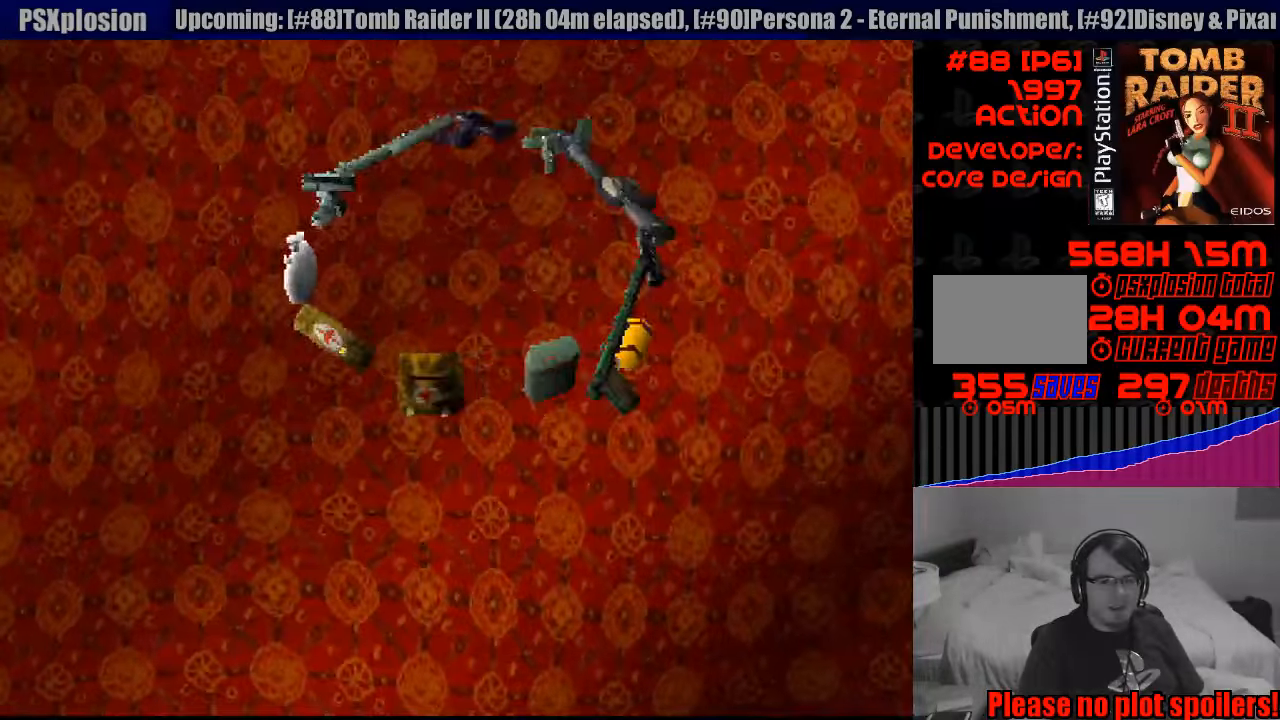
{"buttons": ["CROSS"], "events": []}
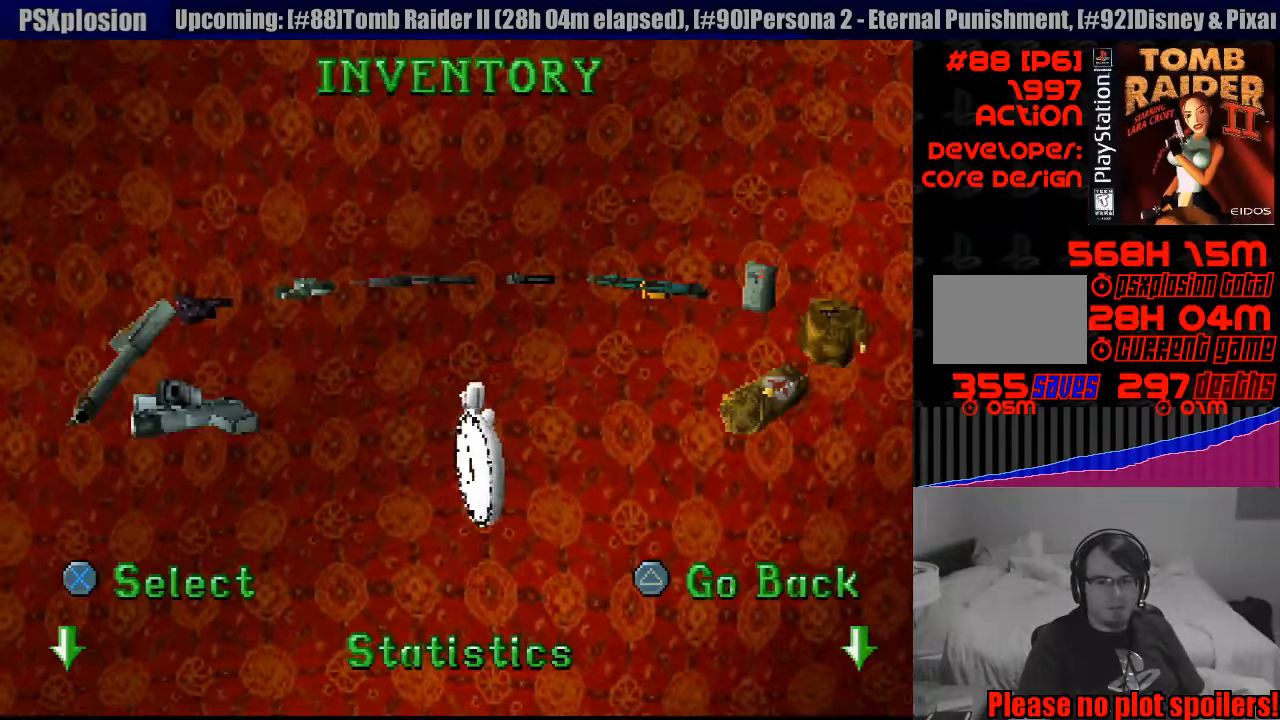
{"buttons": ["CROSS", "DPAD_RIGHT"], "events": [[17, "DPAD_RIGHT", "down"], [167, "DPAD_RIGHT", "up"], [467, "DPAD_RIGHT", "down"]]}
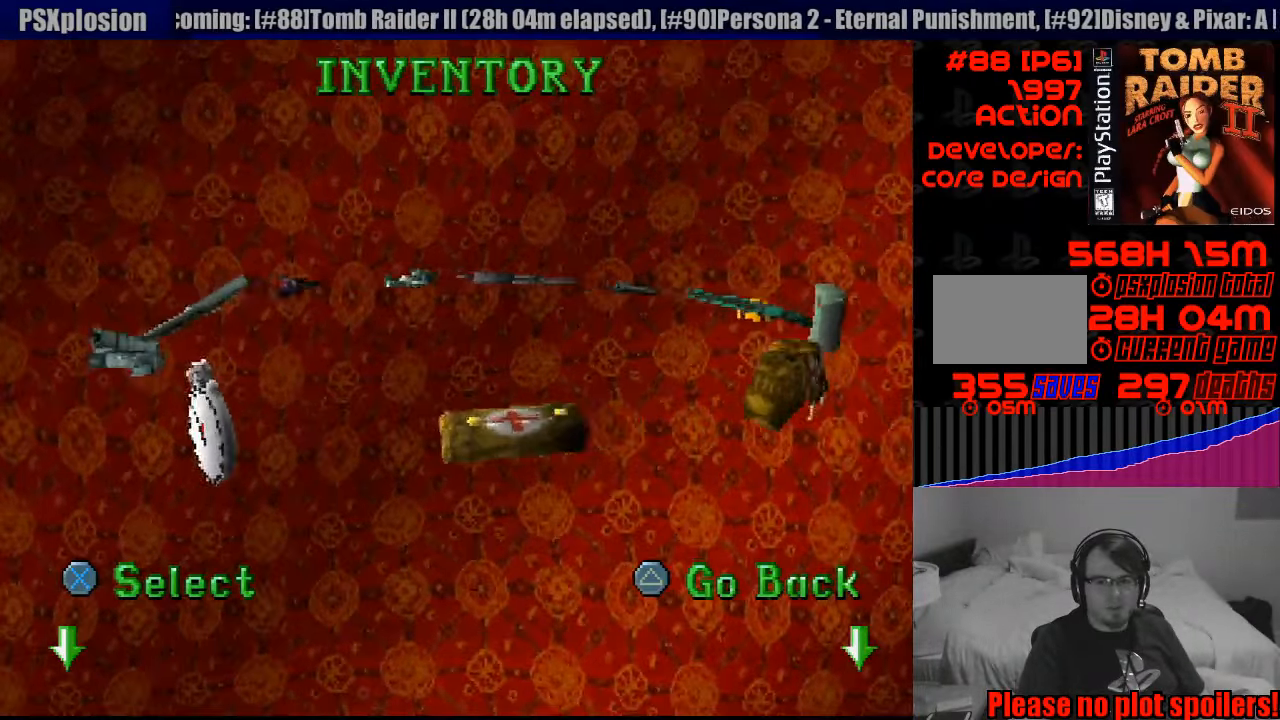
{"buttons": ["CROSS"], "events": [[133, "DPAD_RIGHT", "up"], [350, "CROSS", "up"], [483, "CROSS", "down"]]}
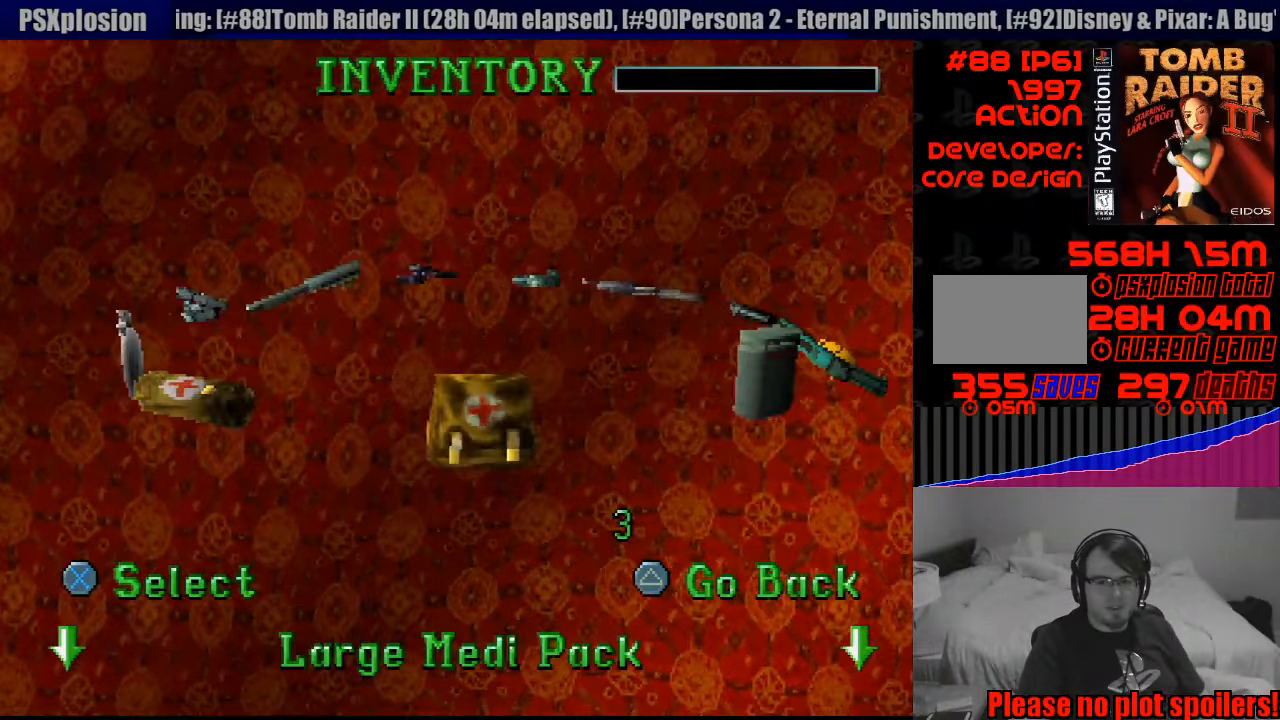
{"buttons": ["CROSS", "DPAD_UP"], "events": [[450, "DPAD_UP", "down"]]}
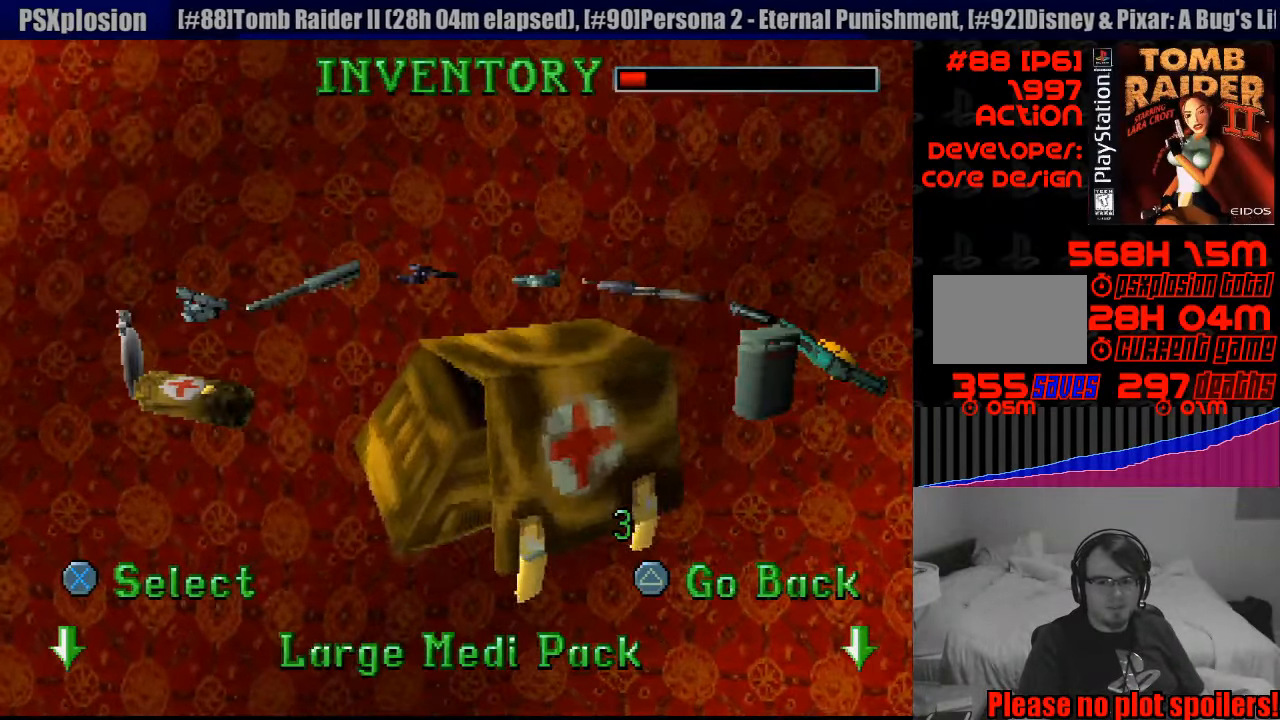
{"buttons": ["CROSS", "DPAD_UP"], "events": []}
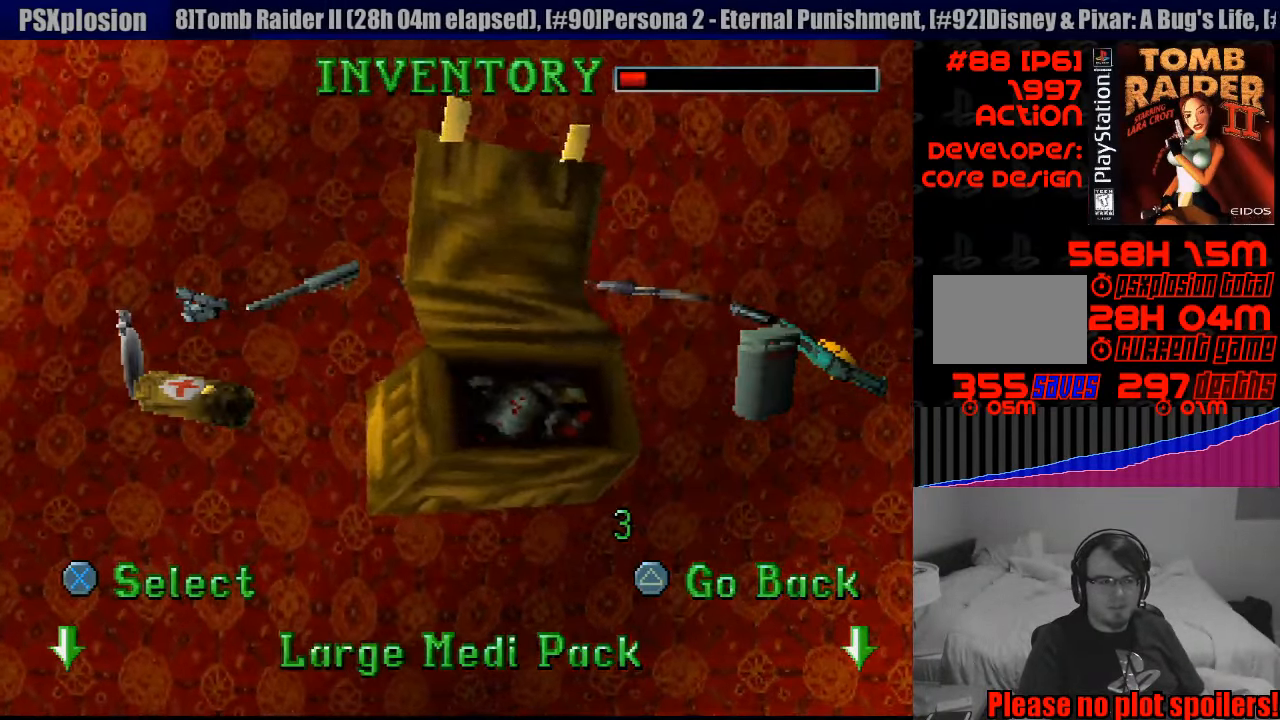
{"buttons": ["CROSS", "DPAD_UP"], "events": []}
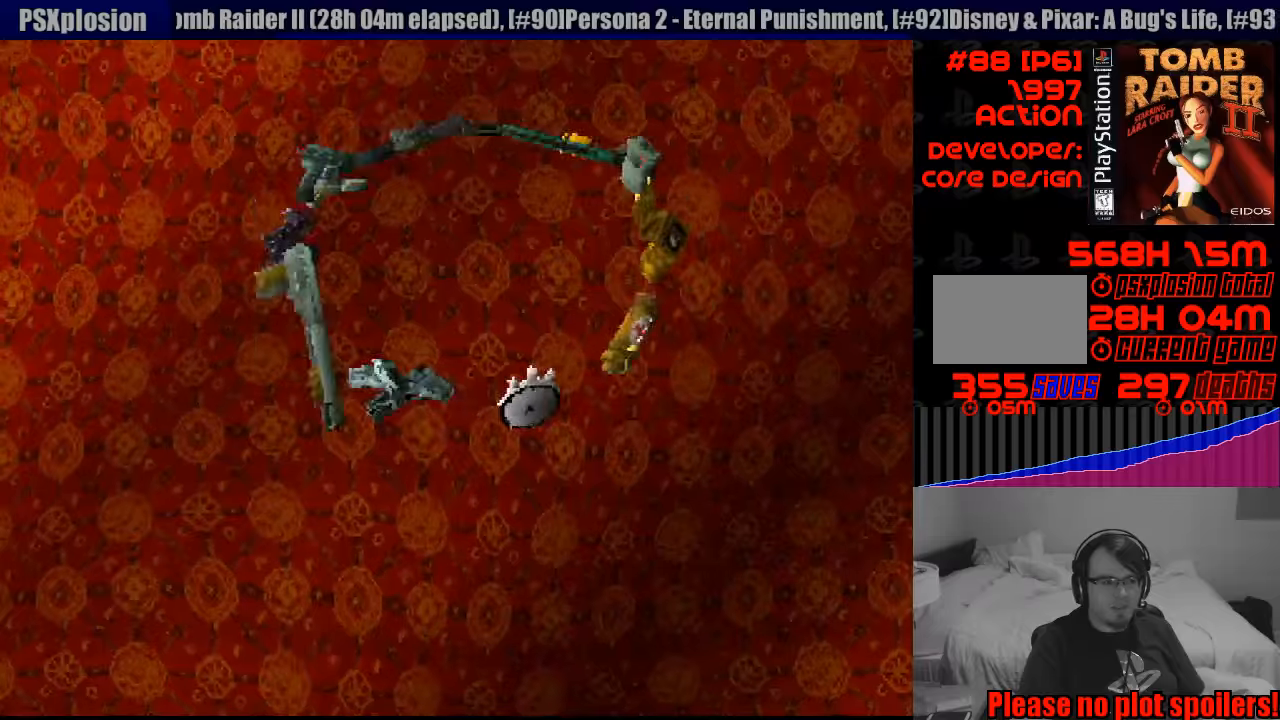
{"buttons": ["CROSS", "DPAD_UP"], "events": [[316, "DPAD_UP", "up"], [333, "DPAD_UP", "down"]]}
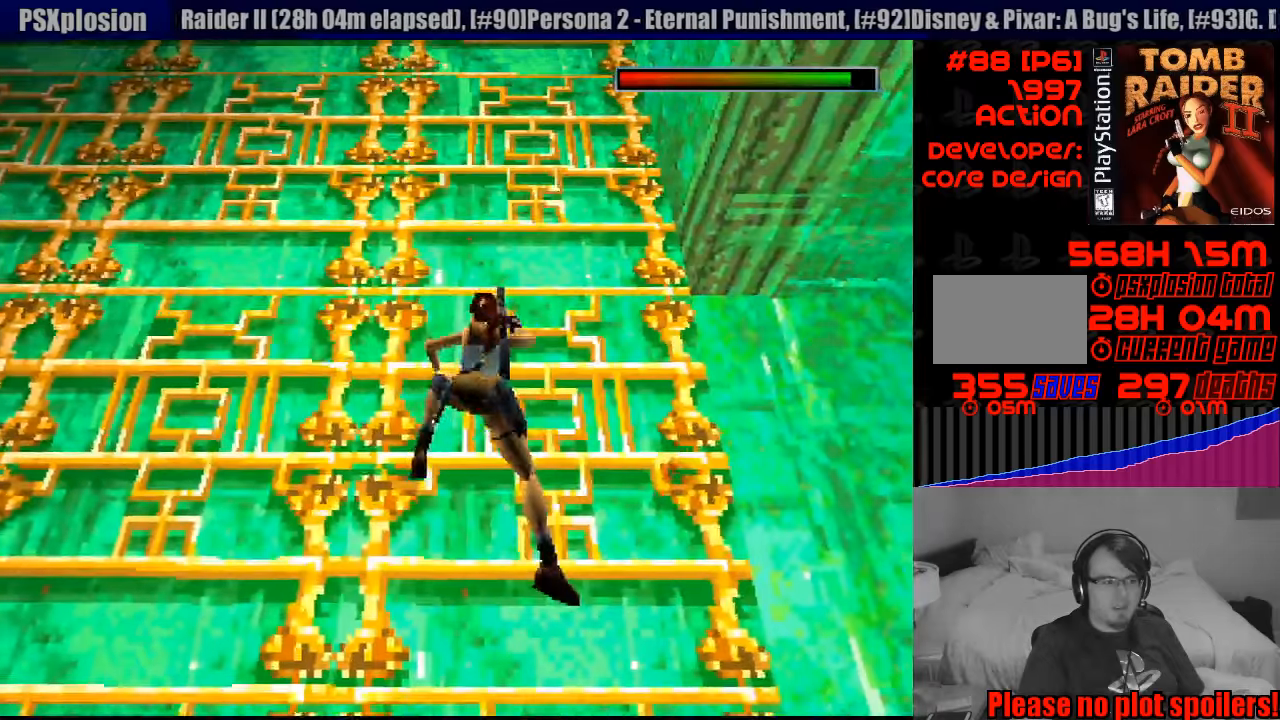
{"buttons": ["CROSS", "DPAD_UP"], "events": []}
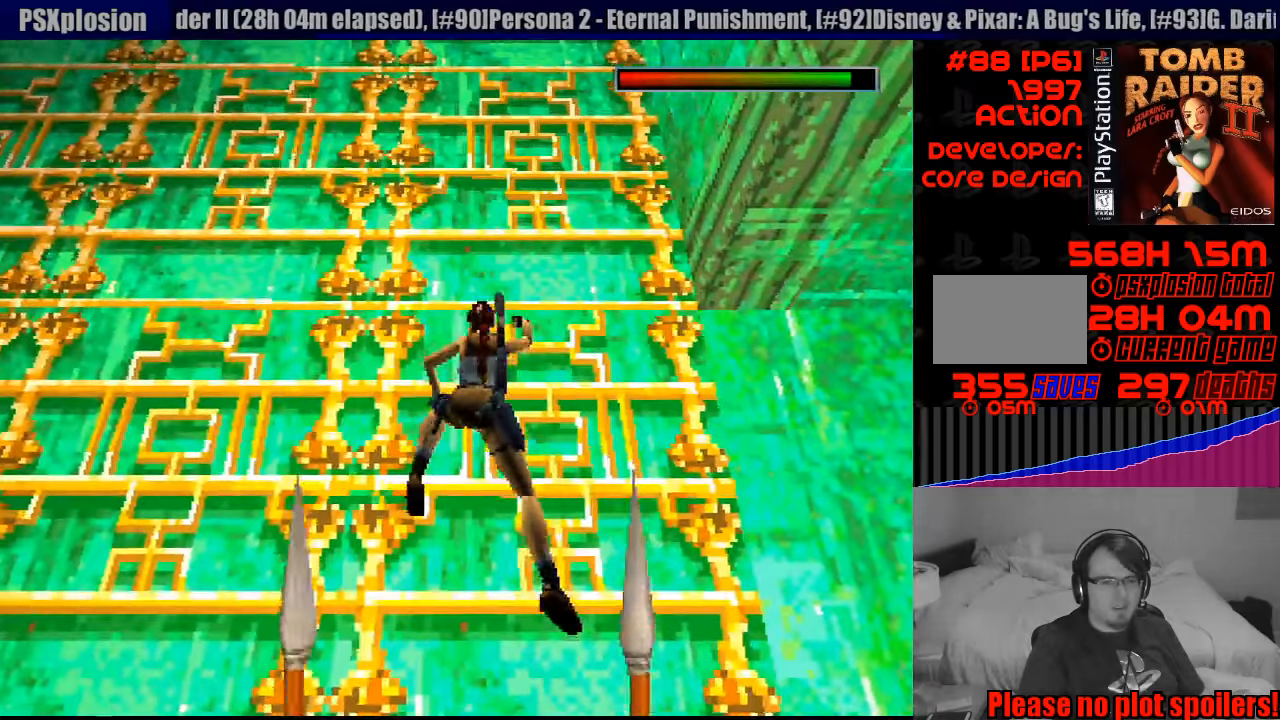
{"buttons": ["CROSS", "DPAD_UP"], "events": []}
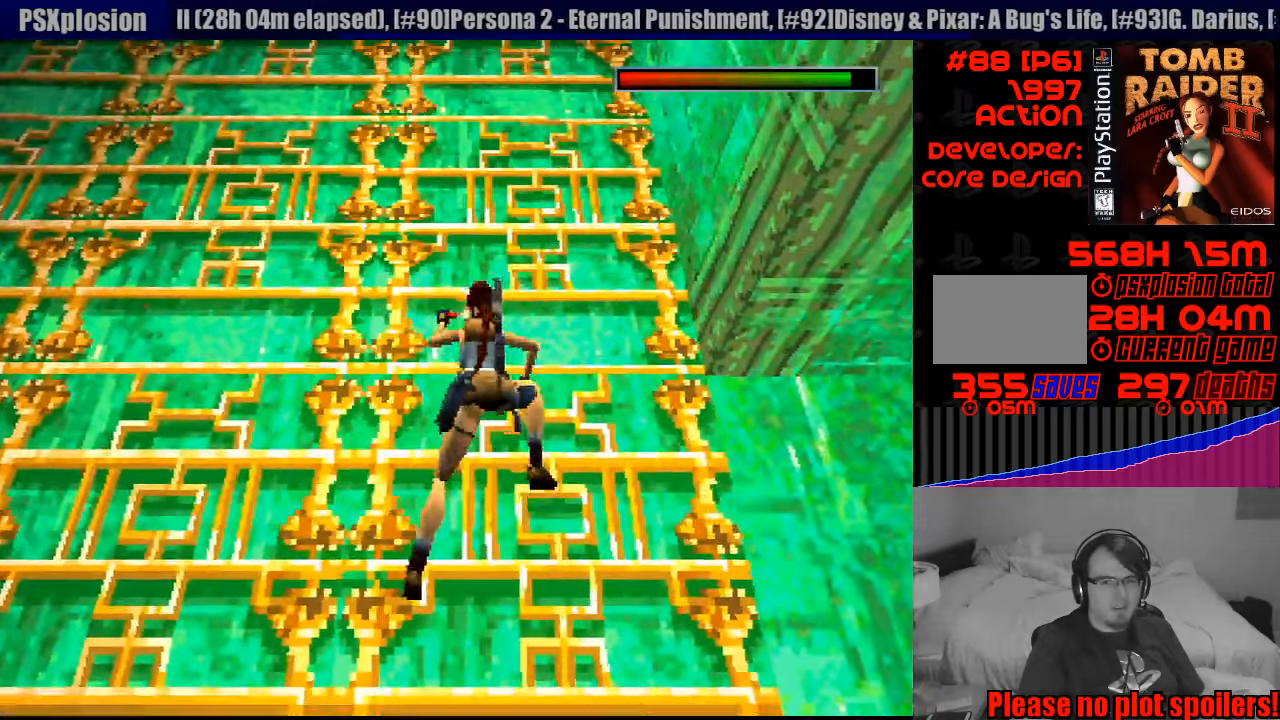
{"buttons": ["CROSS", "DPAD_UP"], "events": []}
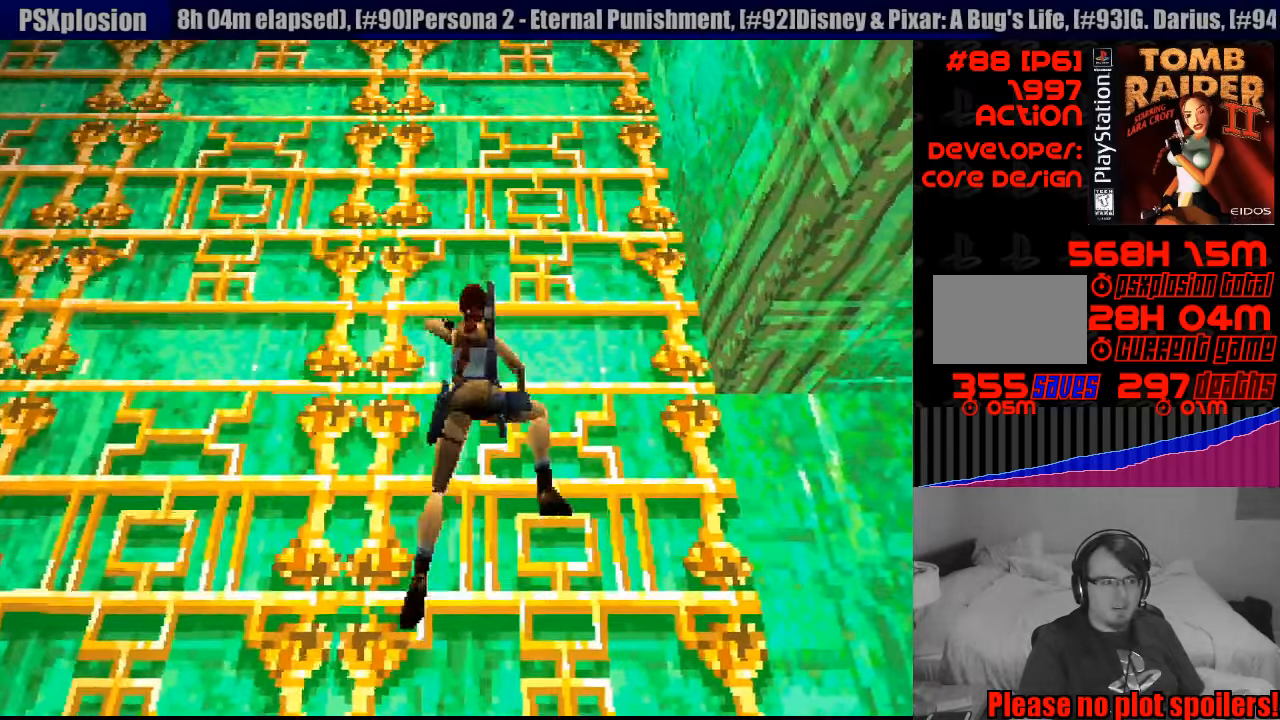
{"buttons": ["CROSS", "DPAD_UP"], "events": []}
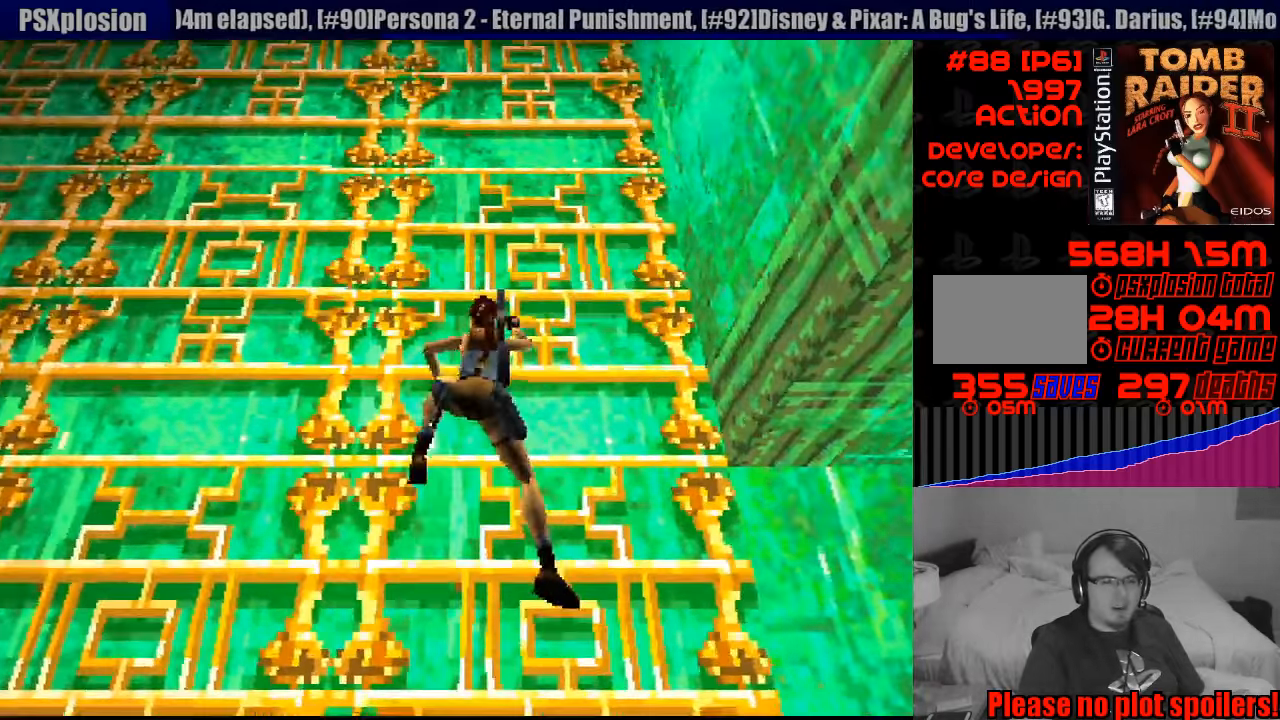
{"buttons": ["CROSS", "DPAD_UP"], "events": []}
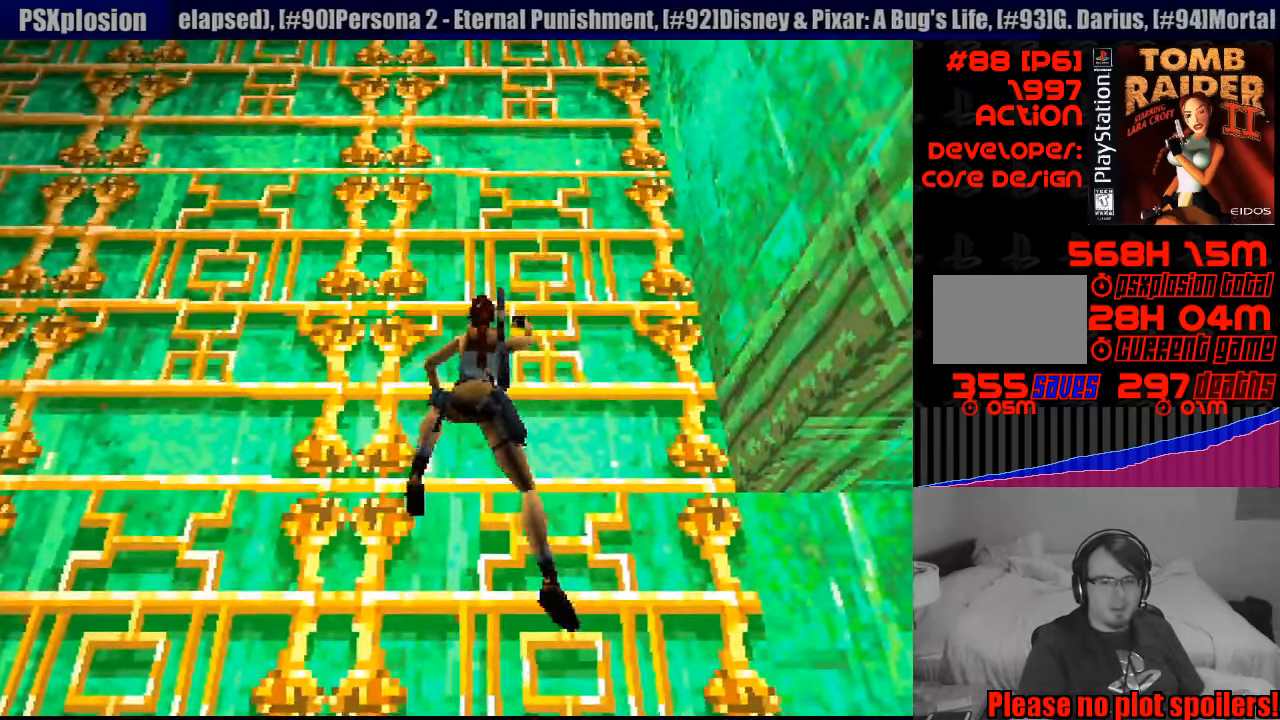
{"buttons": ["CROSS", "DPAD_UP"], "events": []}
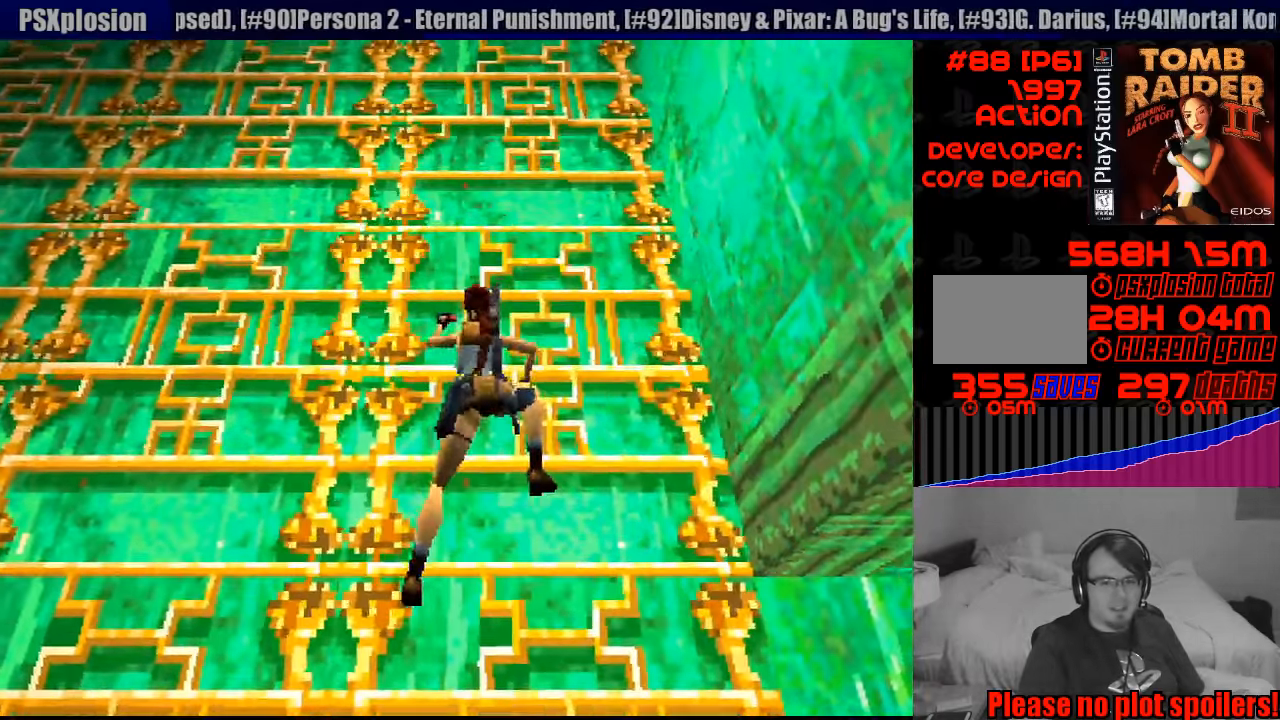
{"buttons": ["CROSS", "DPAD_UP"], "events": []}
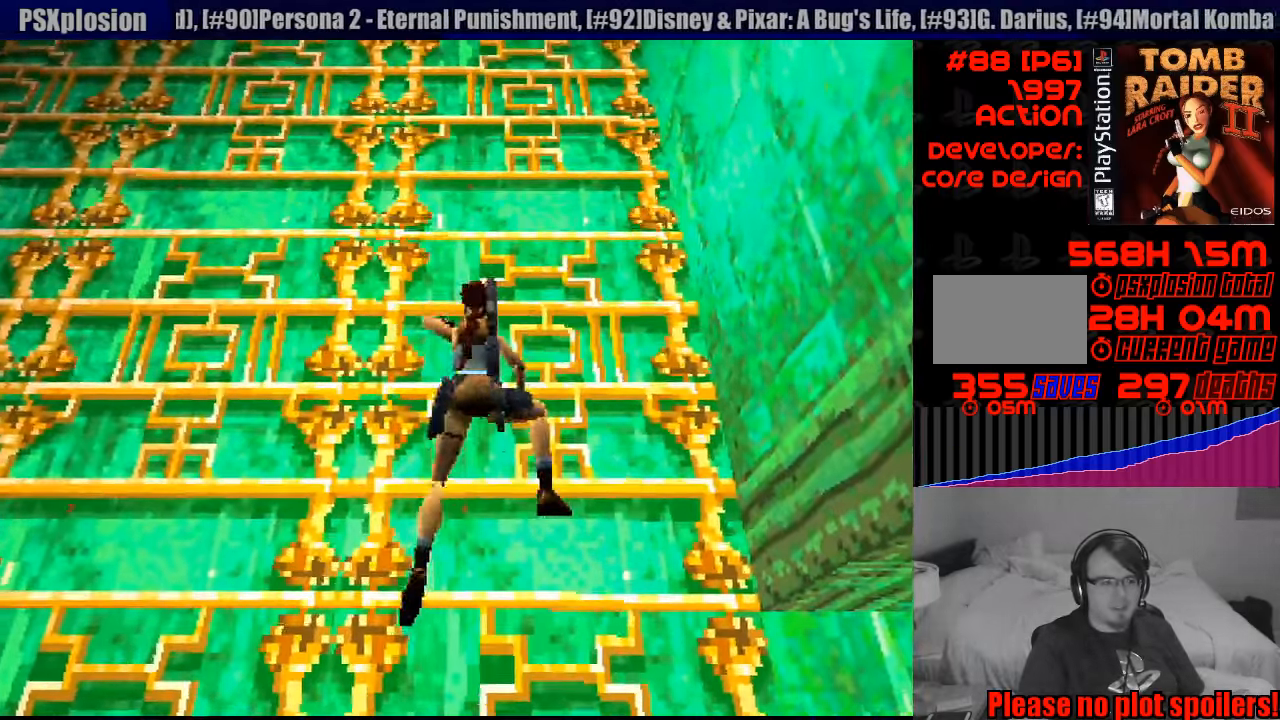
{"buttons": ["CROSS", "DPAD_UP"], "events": []}
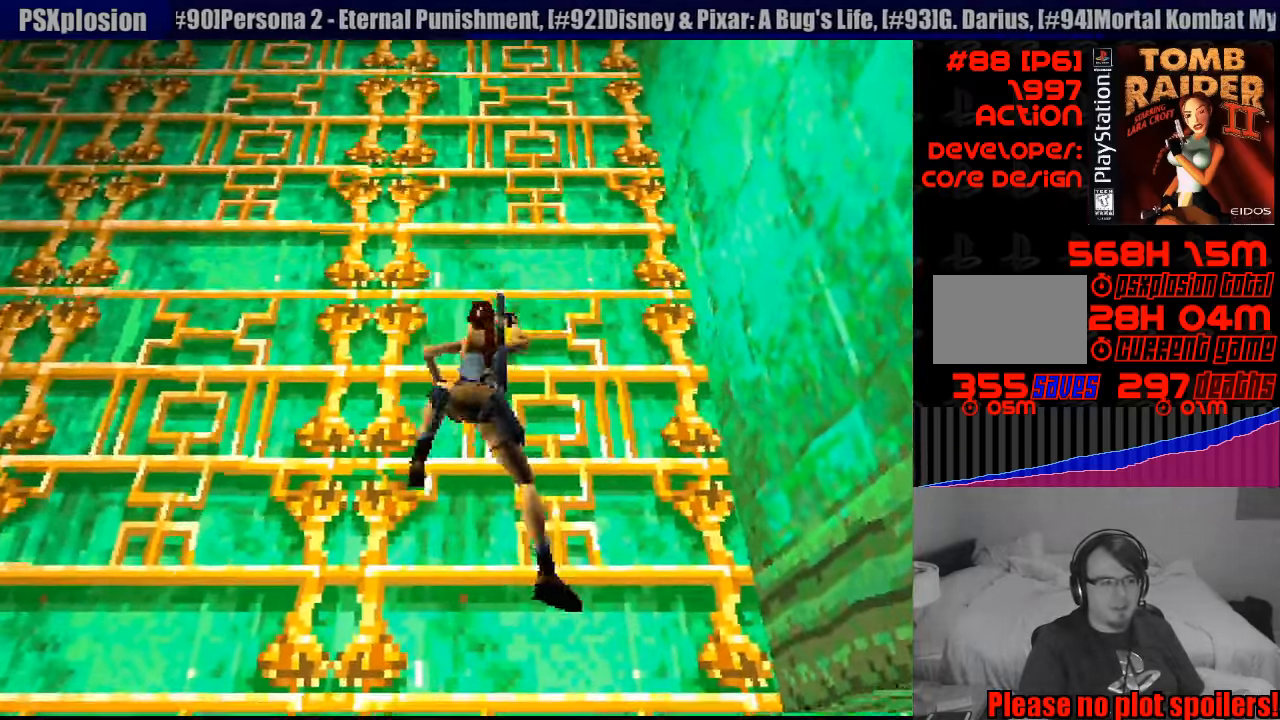
{"buttons": ["CROSS", "DPAD_UP"], "events": []}
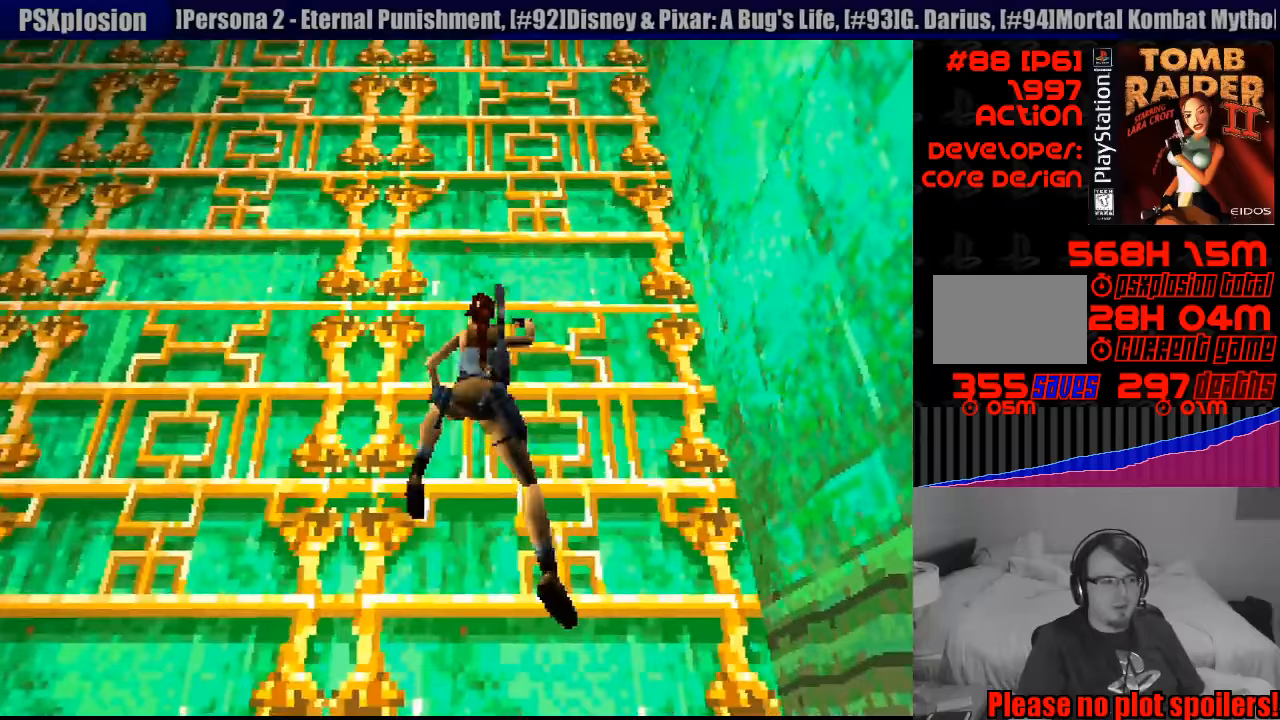
{"buttons": ["CROSS", "DPAD_UP"], "events": [[200, "DPAD_UP", "up"], [217, "DPAD_UP", "down"]]}
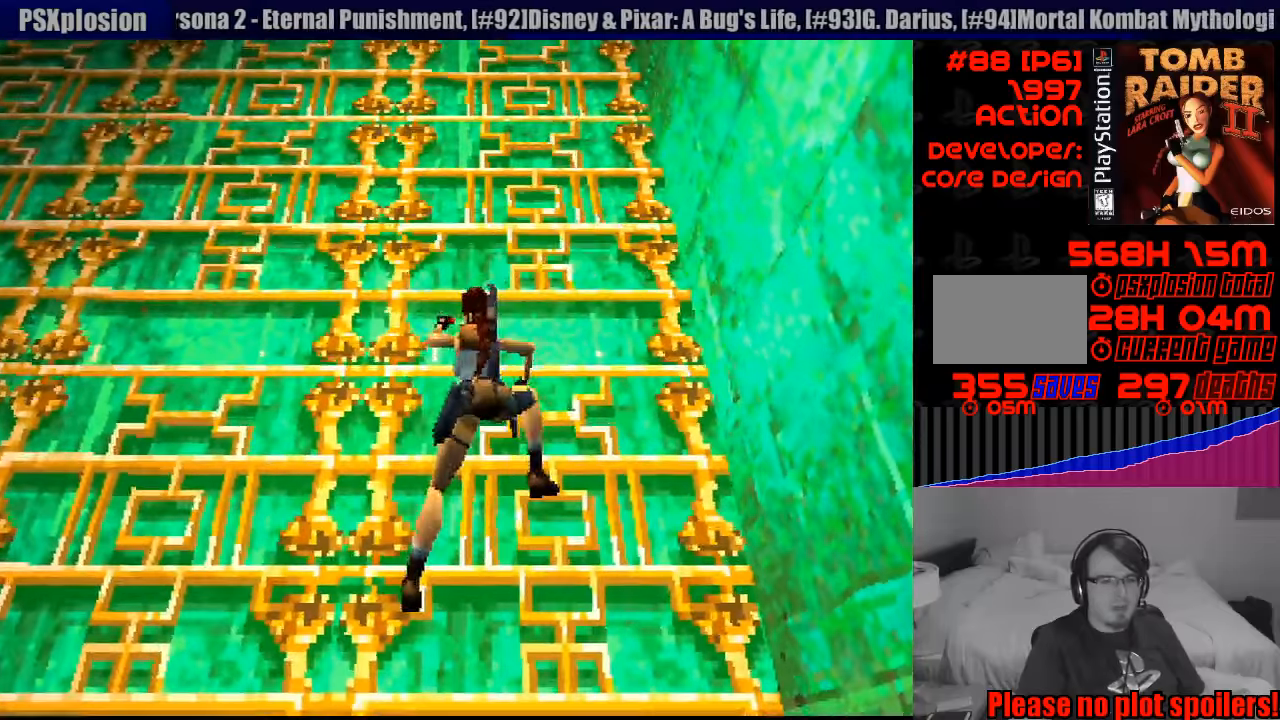
{"buttons": ["CROSS", "DPAD_UP"], "events": []}
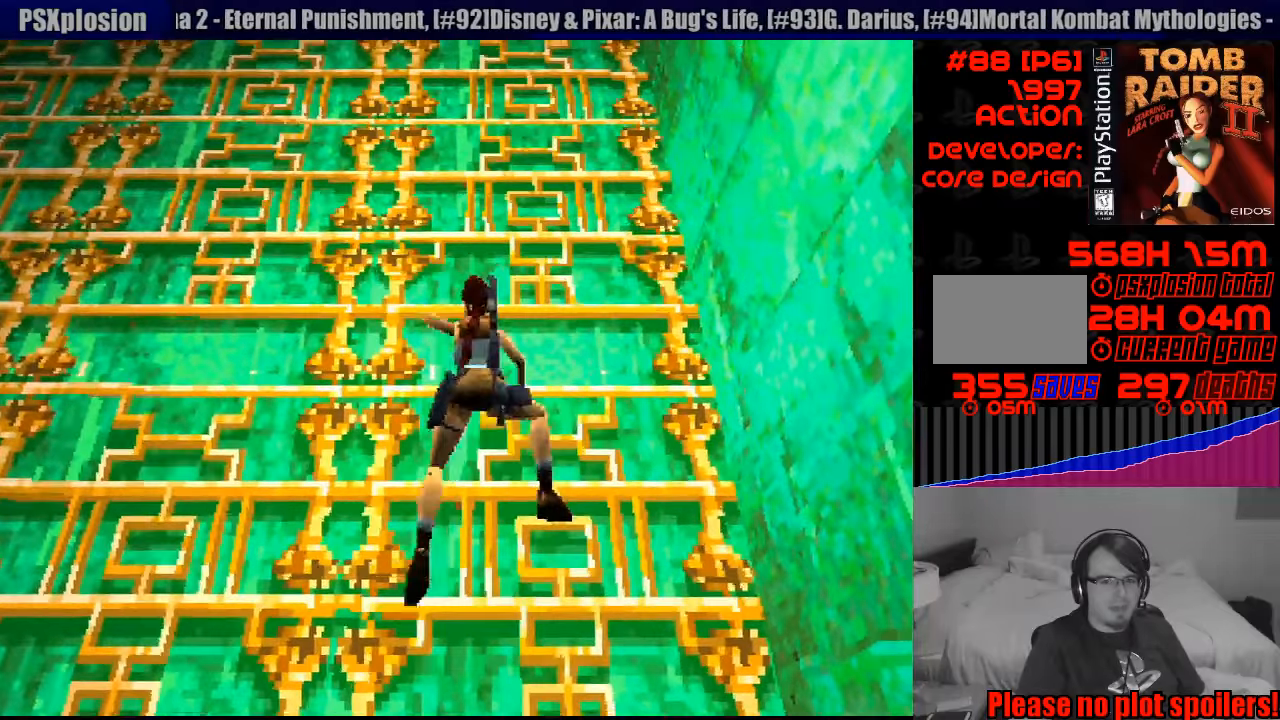
{"buttons": ["CROSS"], "events": [[200, "DPAD_UP", "up"]]}
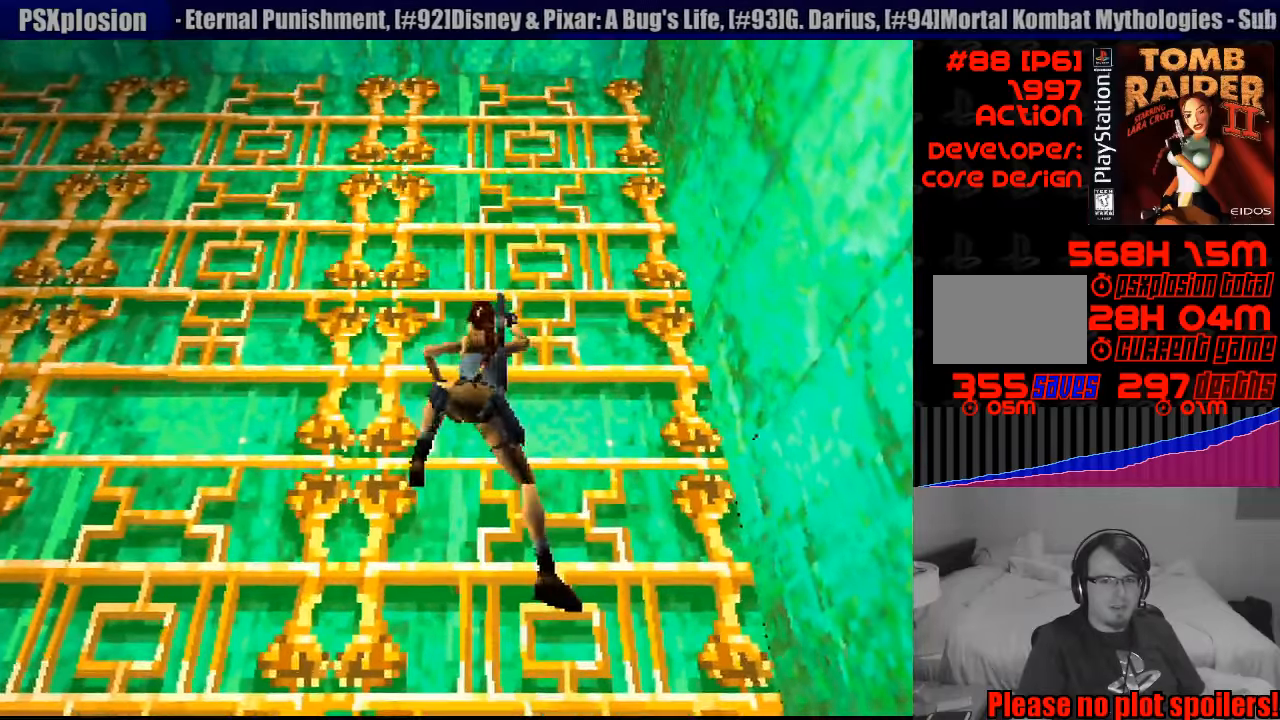
{"buttons": ["CROSS", "DPAD_UP"], "events": [[167, "DPAD_UP", "down"]]}
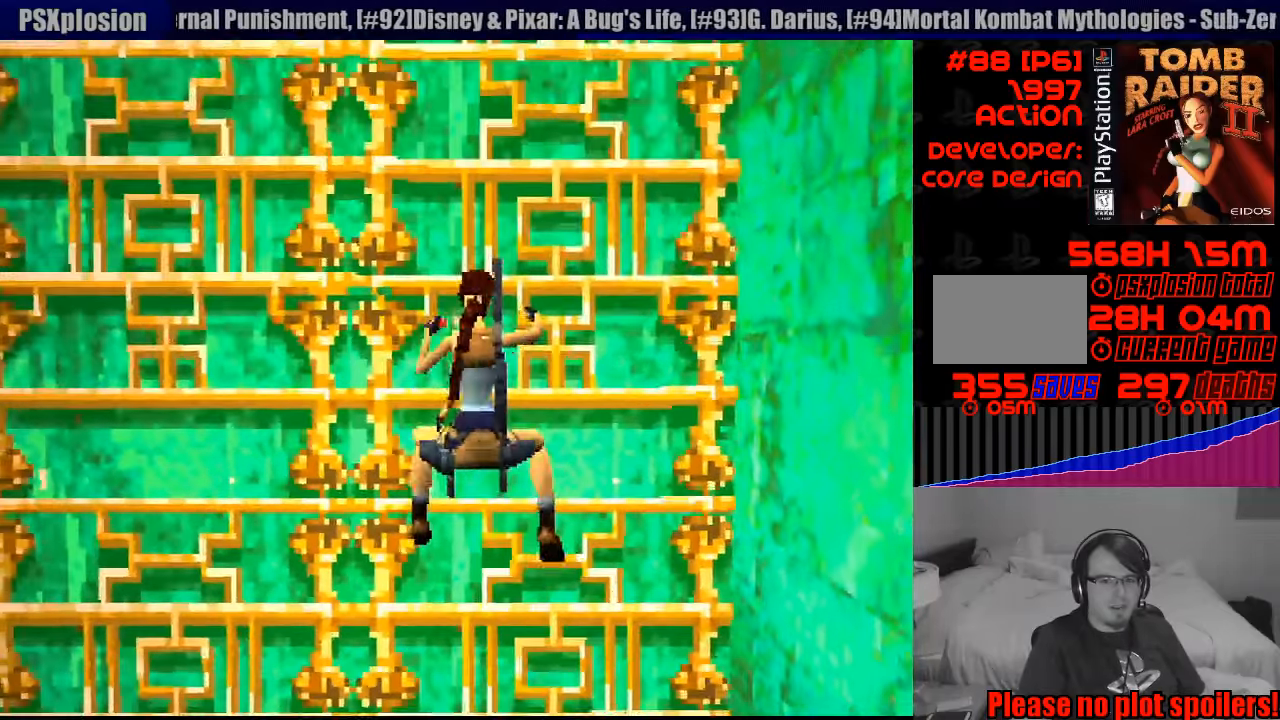
{"buttons": ["CROSS"], "events": [[367, "DPAD_UP", "up"]]}
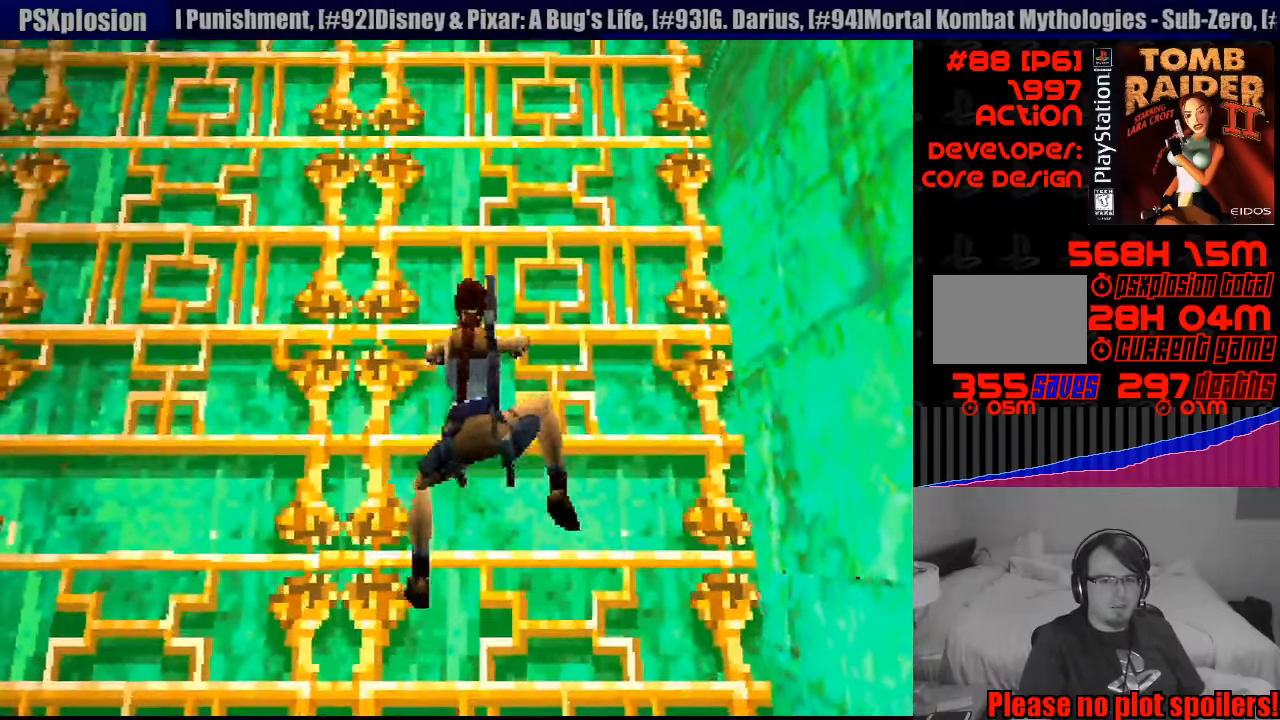
{"buttons": ["CROSS"], "events": []}
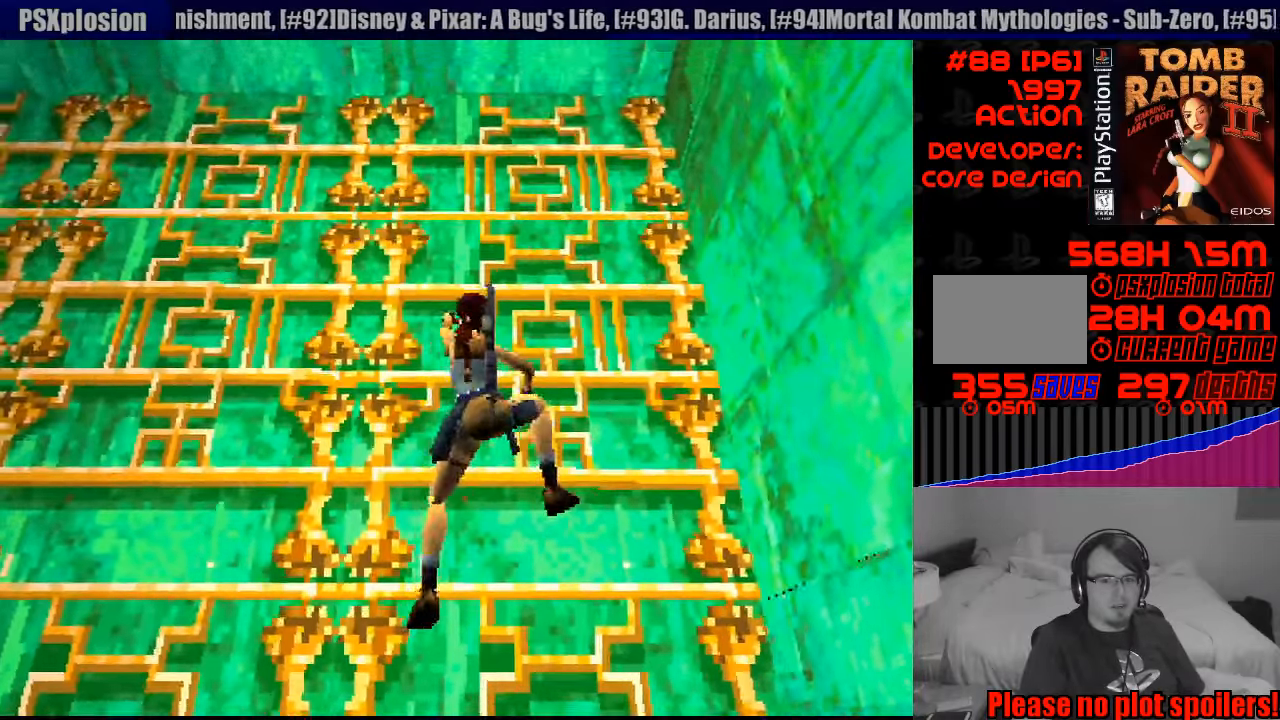
{"buttons": ["CROSS"], "events": [[33, "CIRCLE", "down"], [50, "CIRCLE", "up"]]}
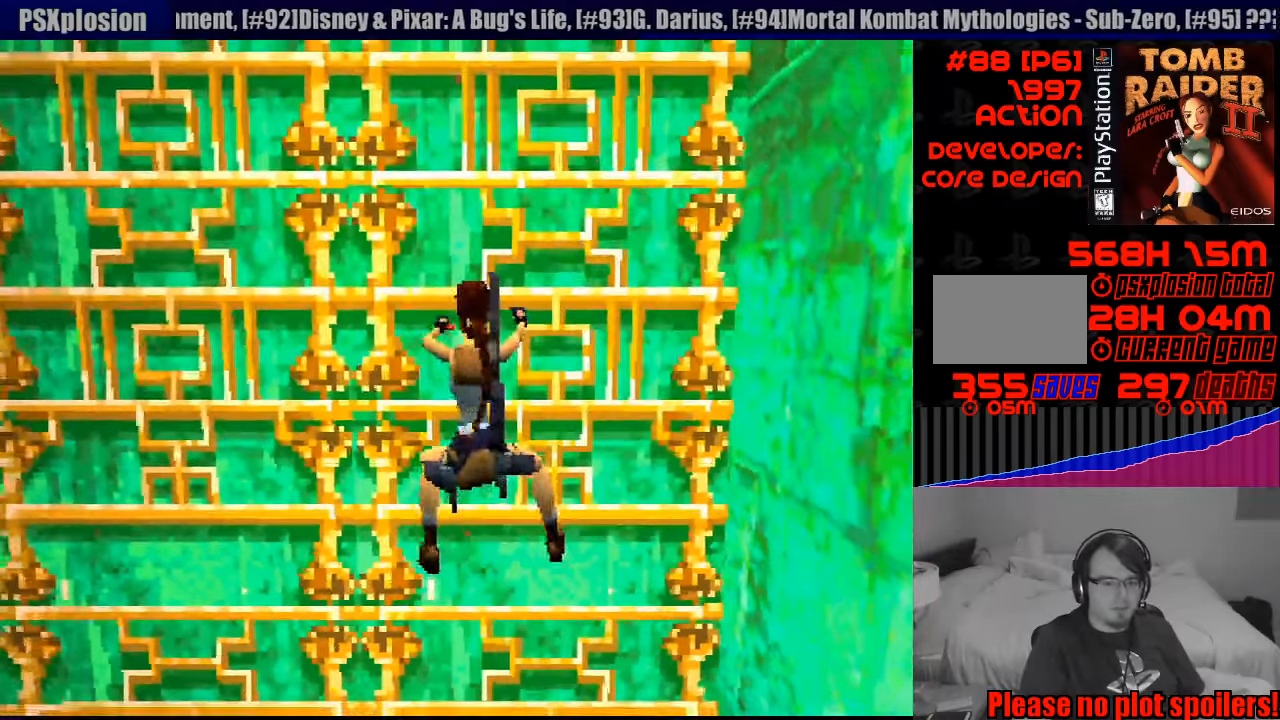
{"buttons": ["CROSS"], "events": []}
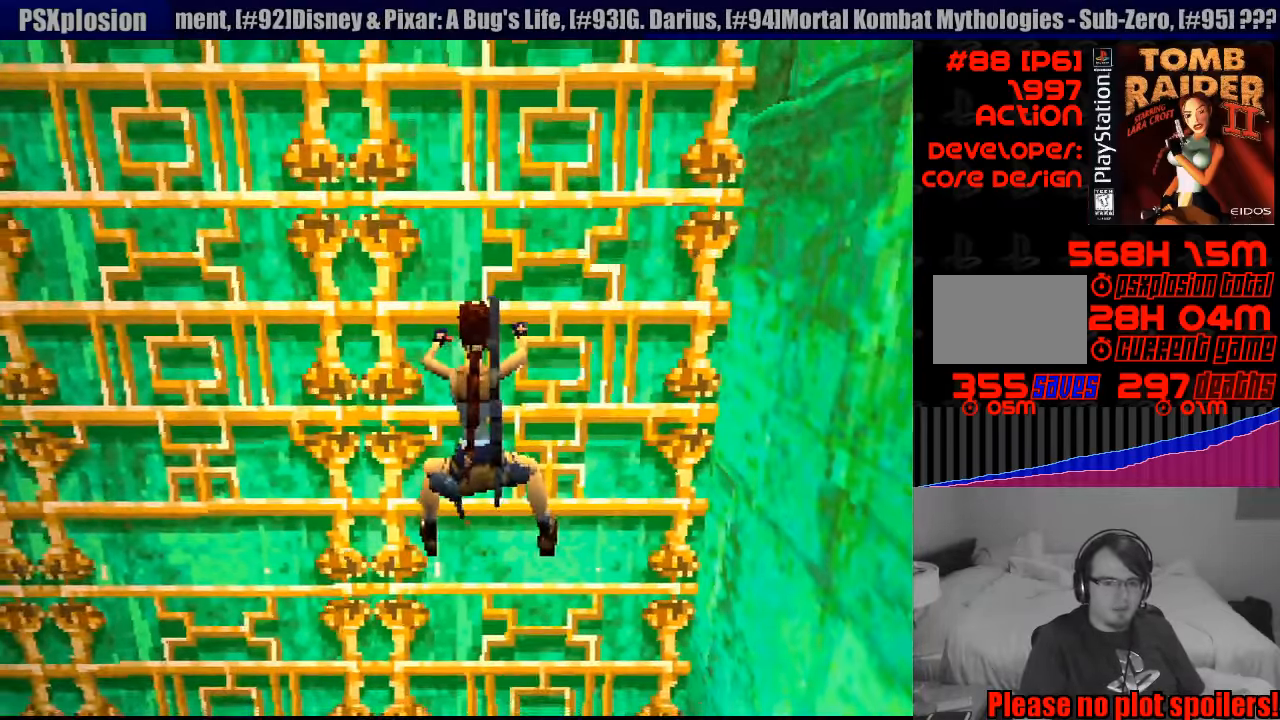
{"buttons": ["CROSS"], "events": []}